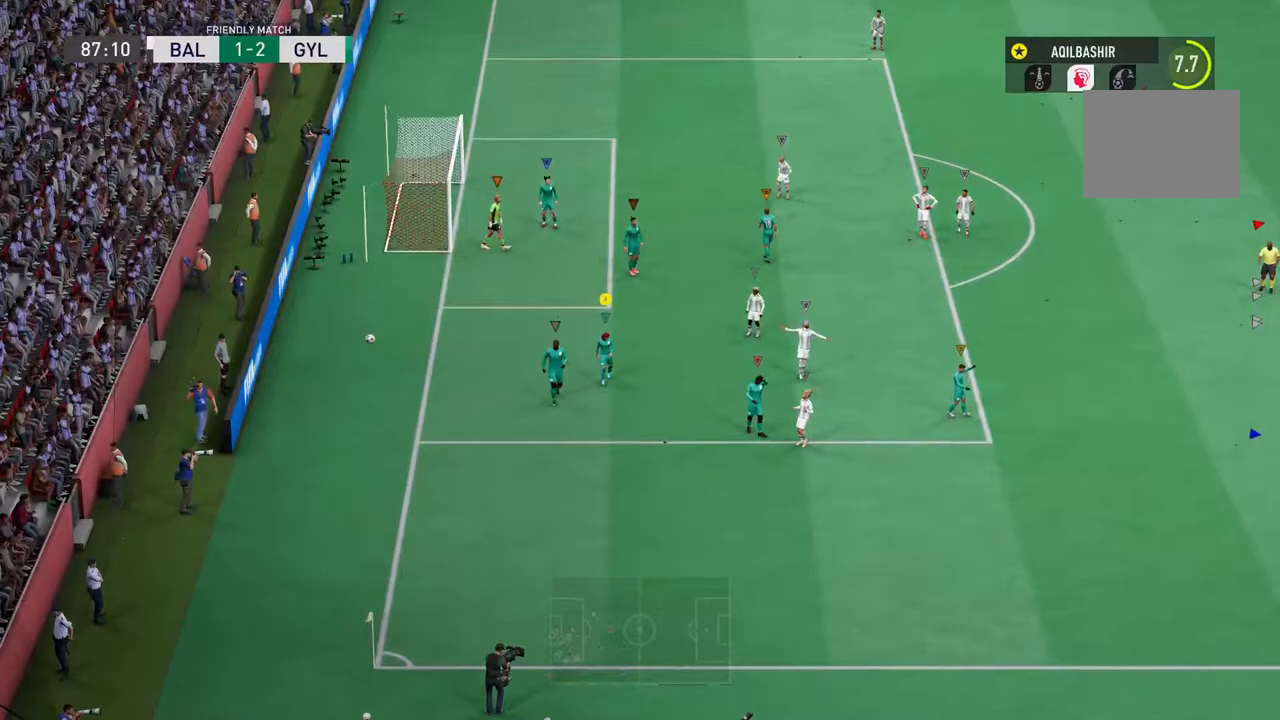
Gameplay with a controller (PlayStation layout); each line is a JSON object with the inputs held at the frame after it. "events" lists button and stick changes between this image and that frame as [ms after this image, input, new state], when the widget could be followed in between. Not read: L2 L3 R3.
{"buttons": [], "left_stick": "center", "right_stick": "center", "events": []}
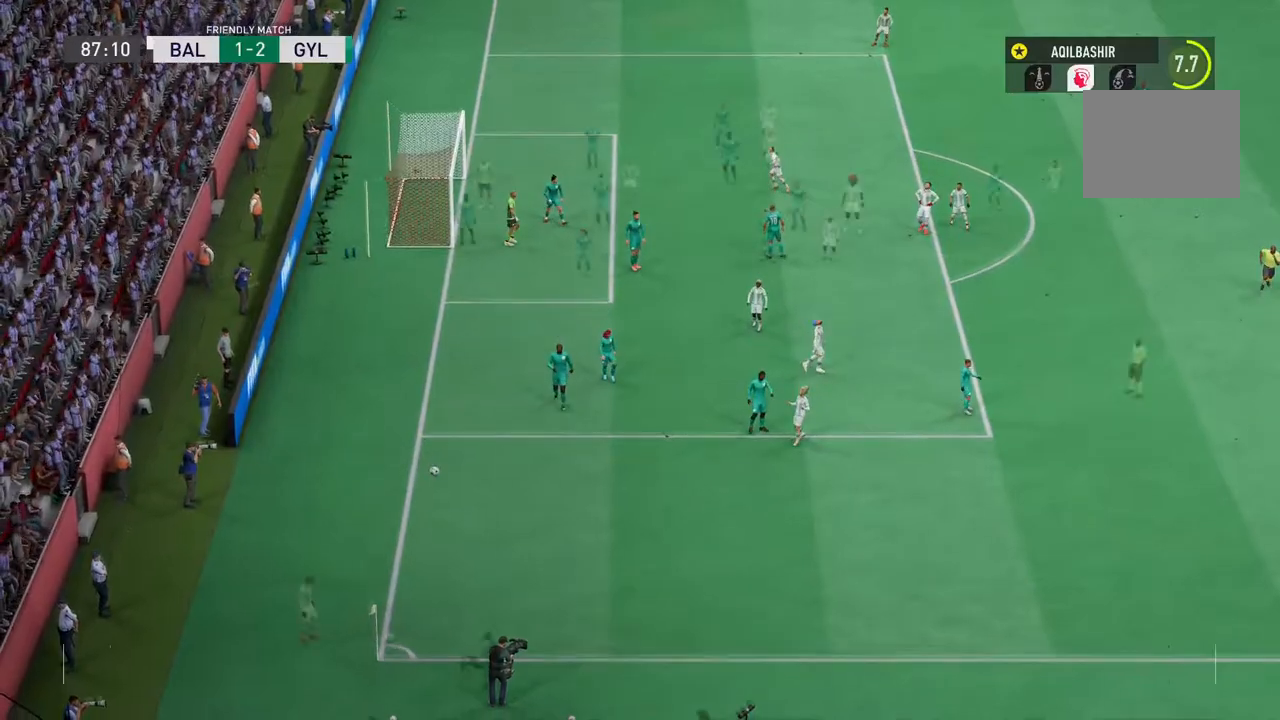
{"buttons": [], "left_stick": "down", "right_stick": "center", "events": [[200, "left_stick", "down"]]}
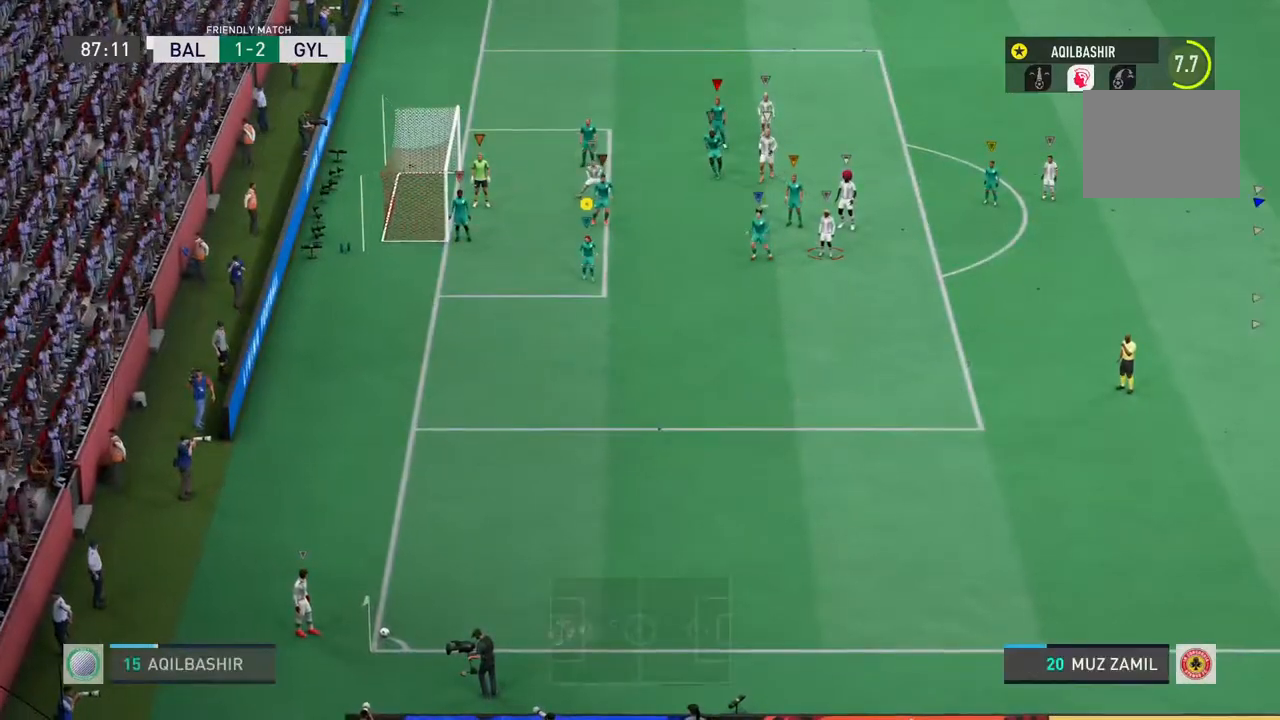
{"buttons": [], "left_stick": "down", "right_stick": "center", "events": []}
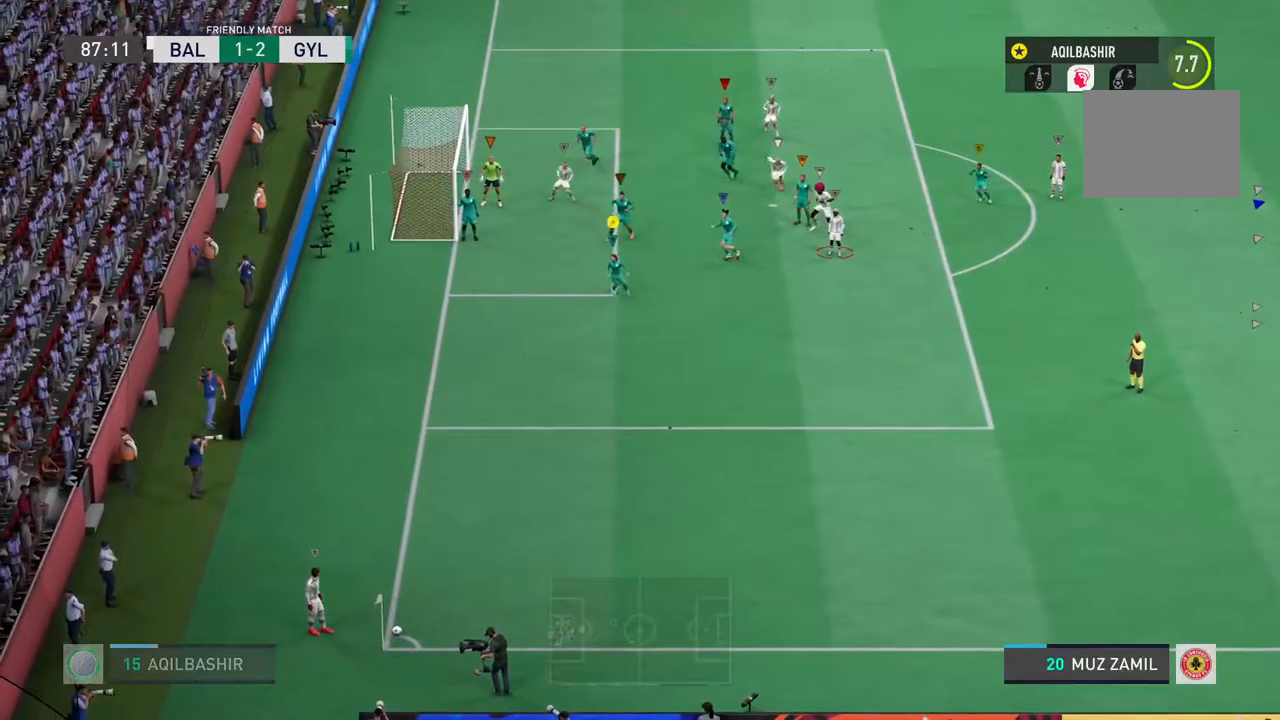
{"buttons": [], "left_stick": "down", "right_stick": "center", "events": []}
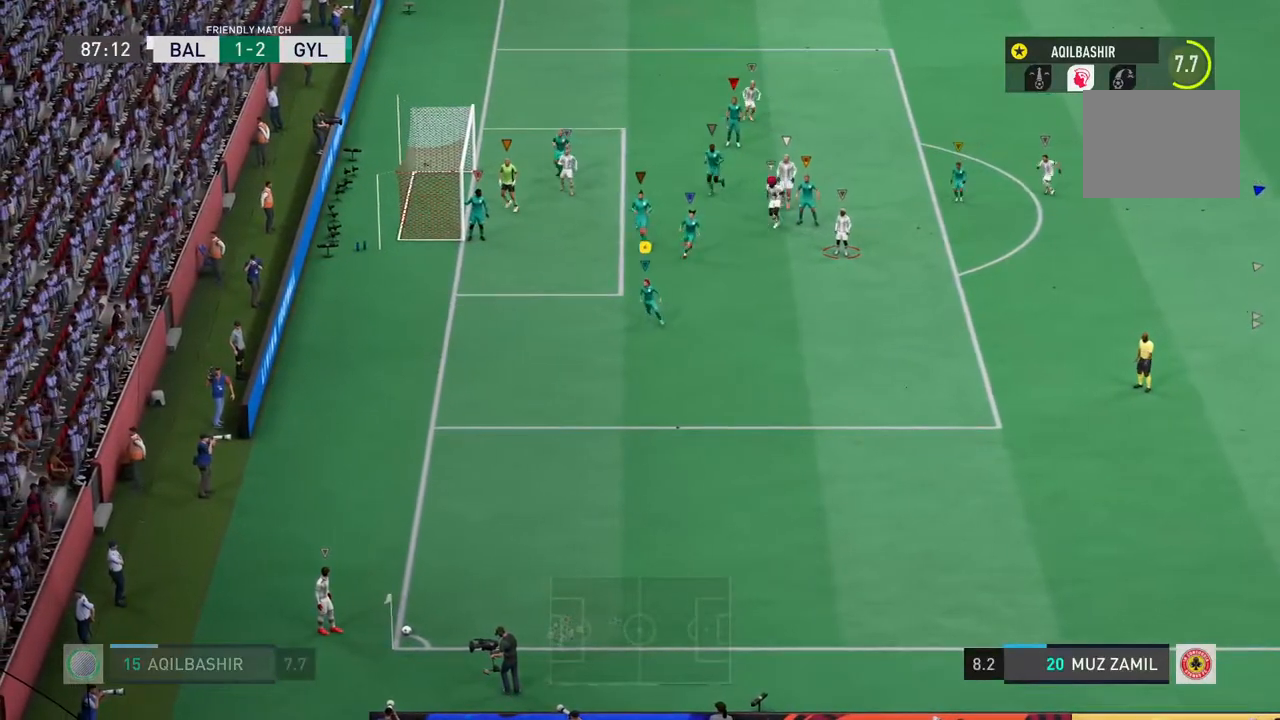
{"buttons": [], "left_stick": "center", "right_stick": "center", "events": [[283, "left_stick", "center"]]}
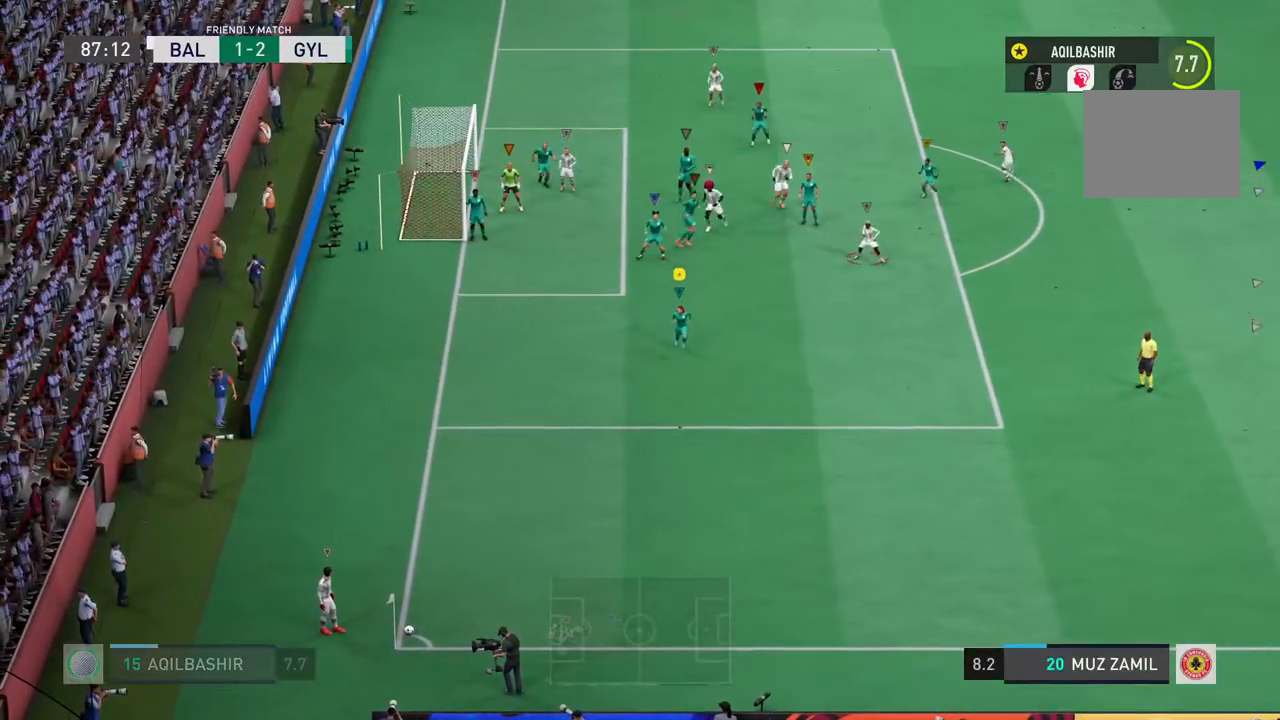
{"buttons": [], "left_stick": "right", "right_stick": "center", "events": [[117, "left_stick", "down-right"], [333, "left_stick", "right"]]}
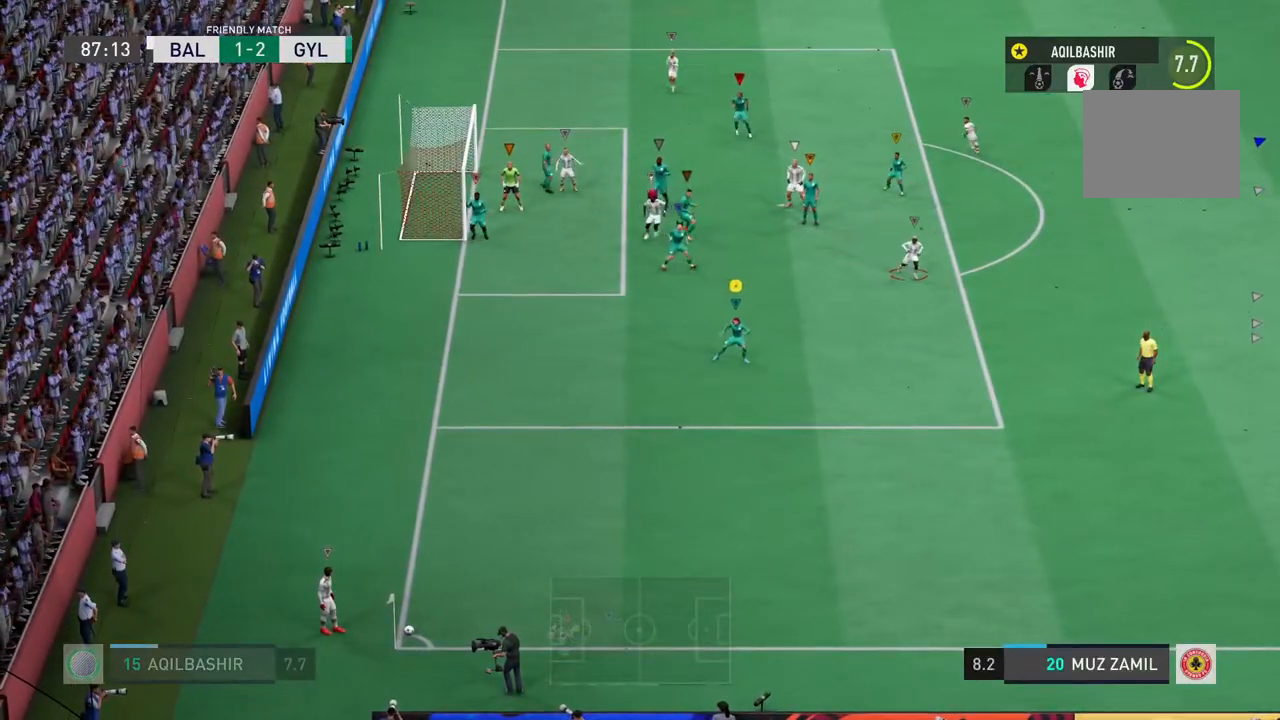
{"buttons": [], "left_stick": "right", "right_stick": "center", "events": []}
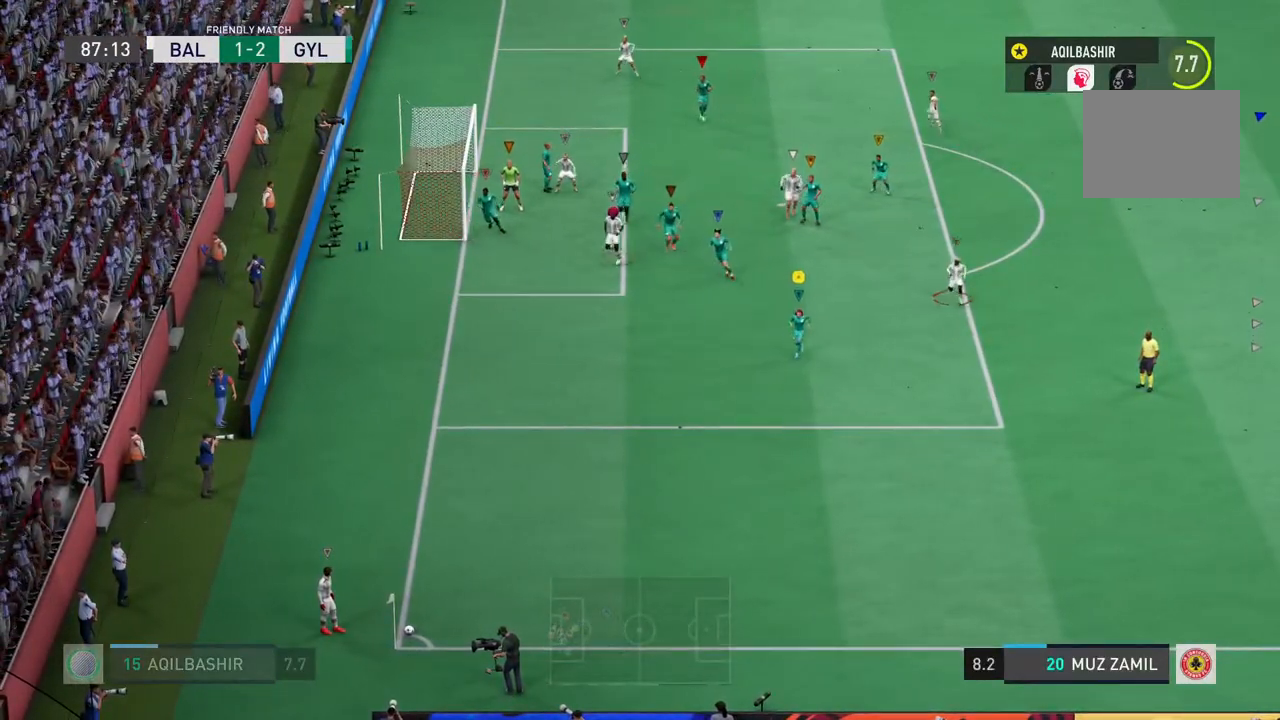
{"buttons": [], "left_stick": "down", "right_stick": "center", "events": [[350, "left_stick", "down"]]}
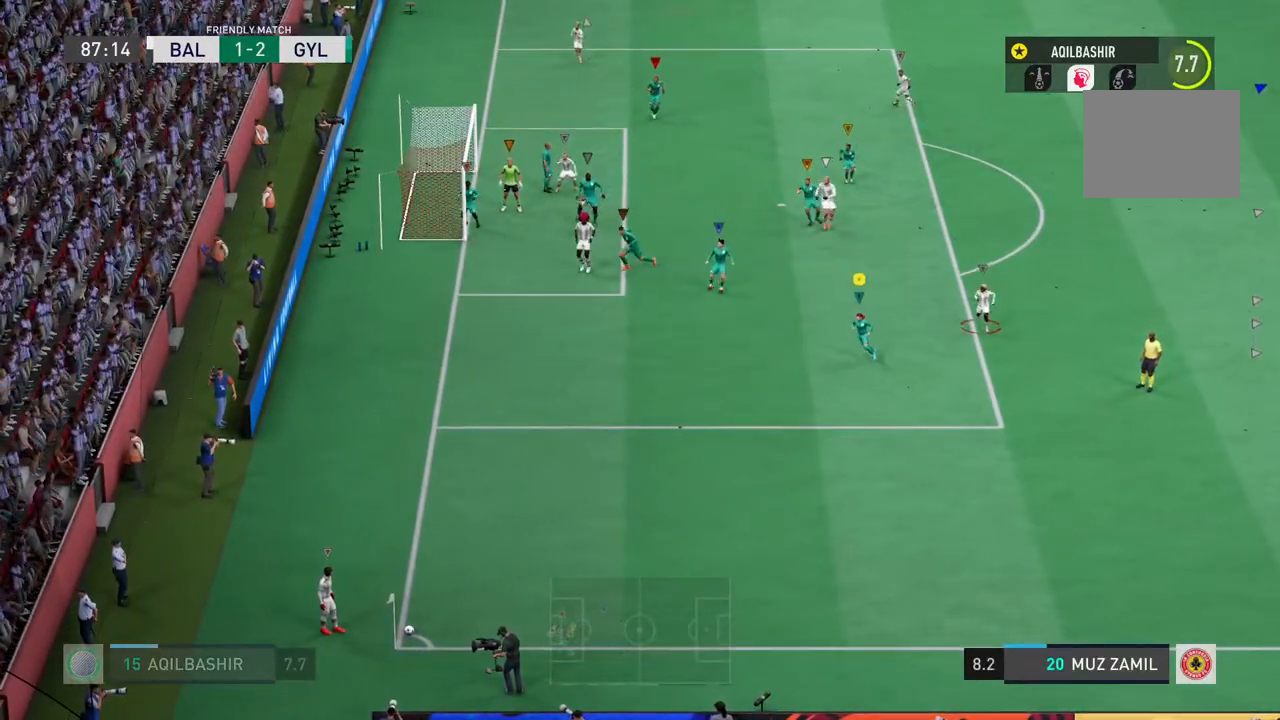
{"buttons": [], "left_stick": "center", "right_stick": "center", "events": [[117, "left_stick", "down-left"], [383, "left_stick", "center"]]}
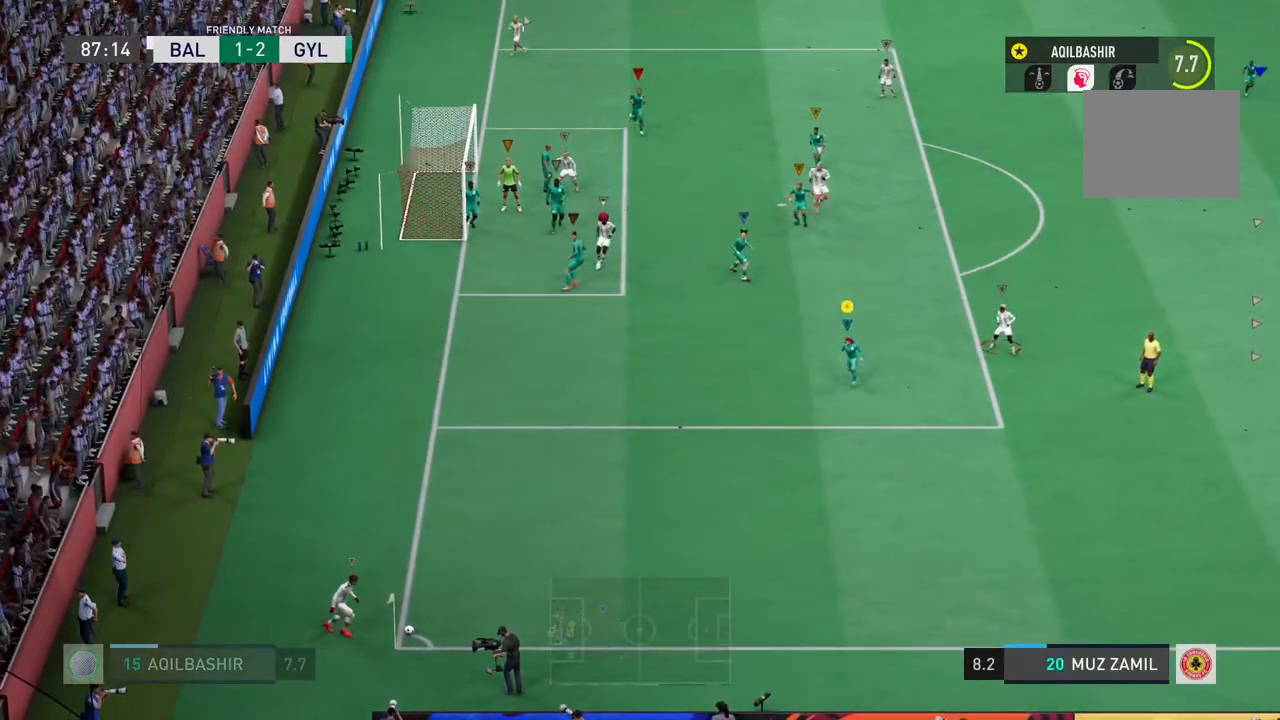
{"buttons": [], "left_stick": "up-left", "right_stick": "center", "events": [[117, "left_stick", "up-left"]]}
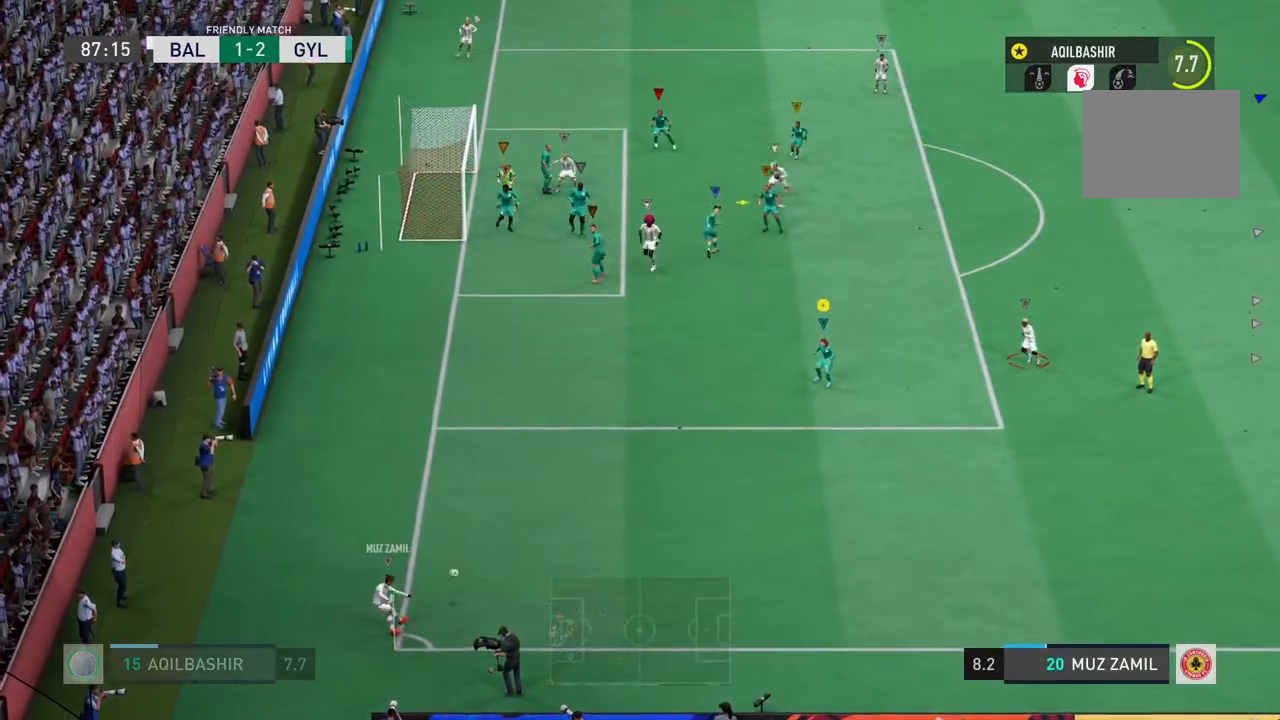
{"buttons": [], "left_stick": "right", "right_stick": "center", "events": [[50, "left_stick", "up"], [150, "left_stick", "up-right"], [267, "left_stick", "right"]]}
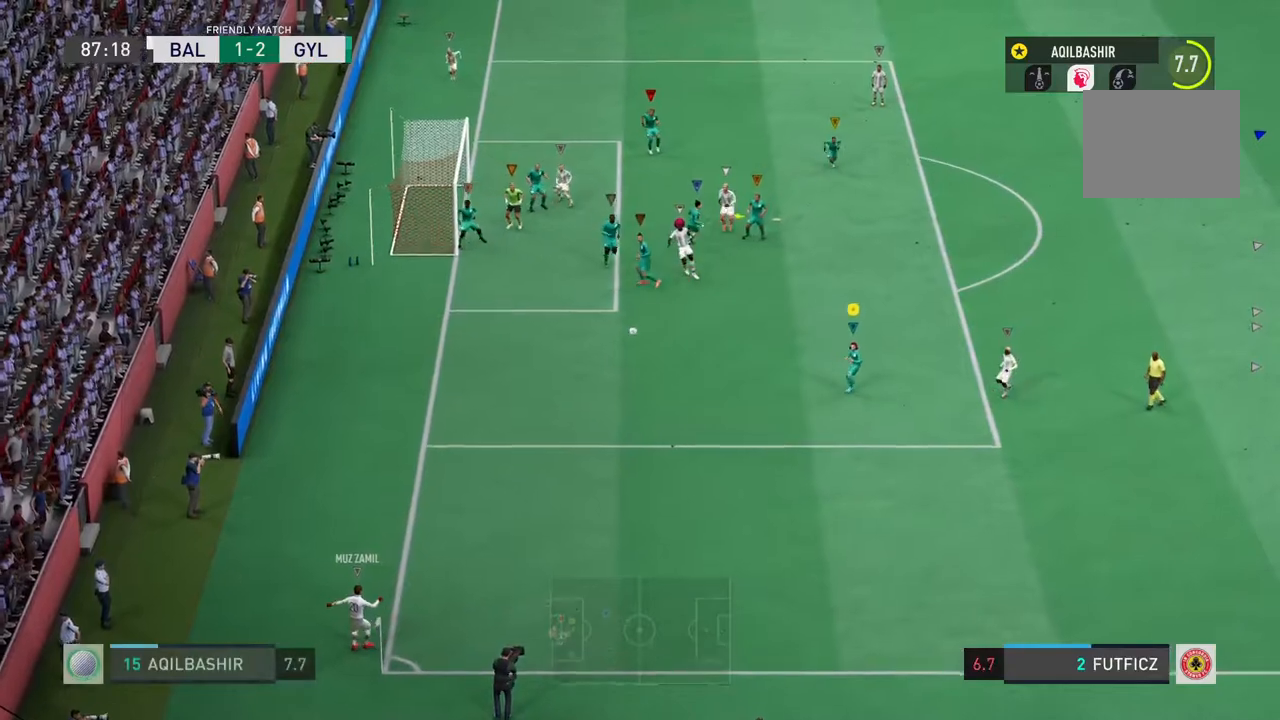
{"buttons": [], "left_stick": "right", "right_stick": "center", "events": []}
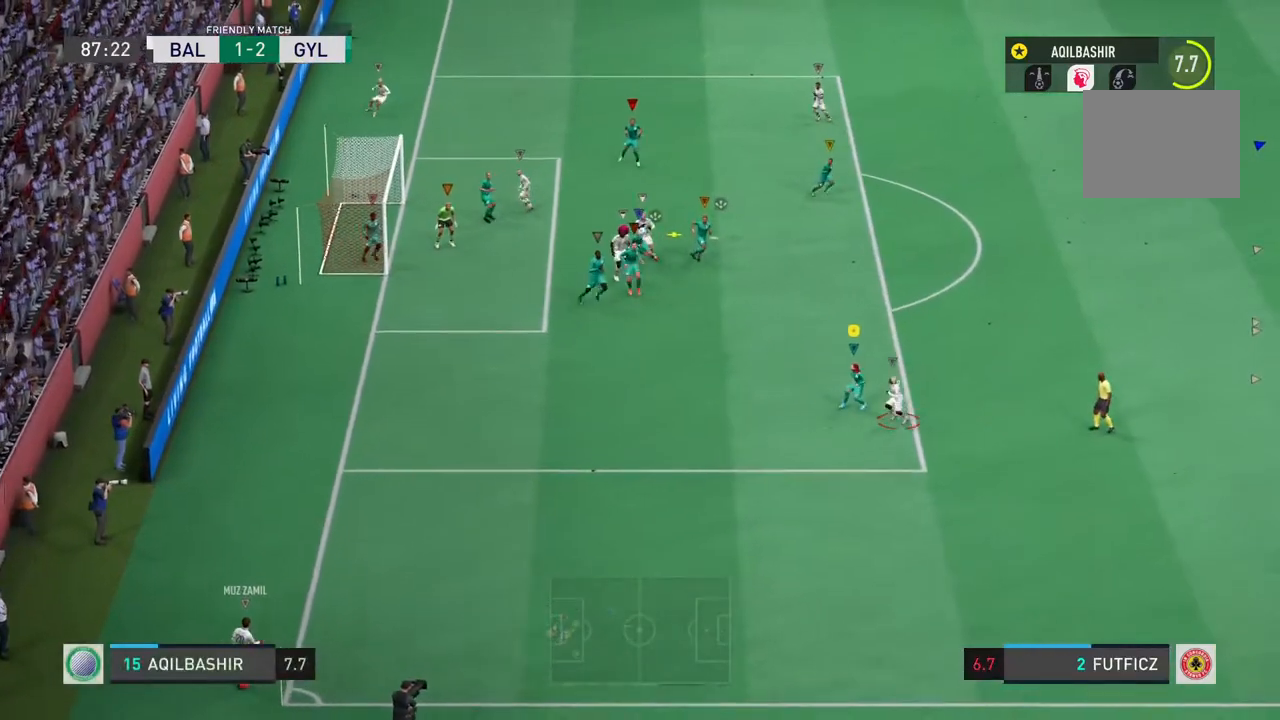
{"buttons": [], "left_stick": "right", "right_stick": "center", "events": []}
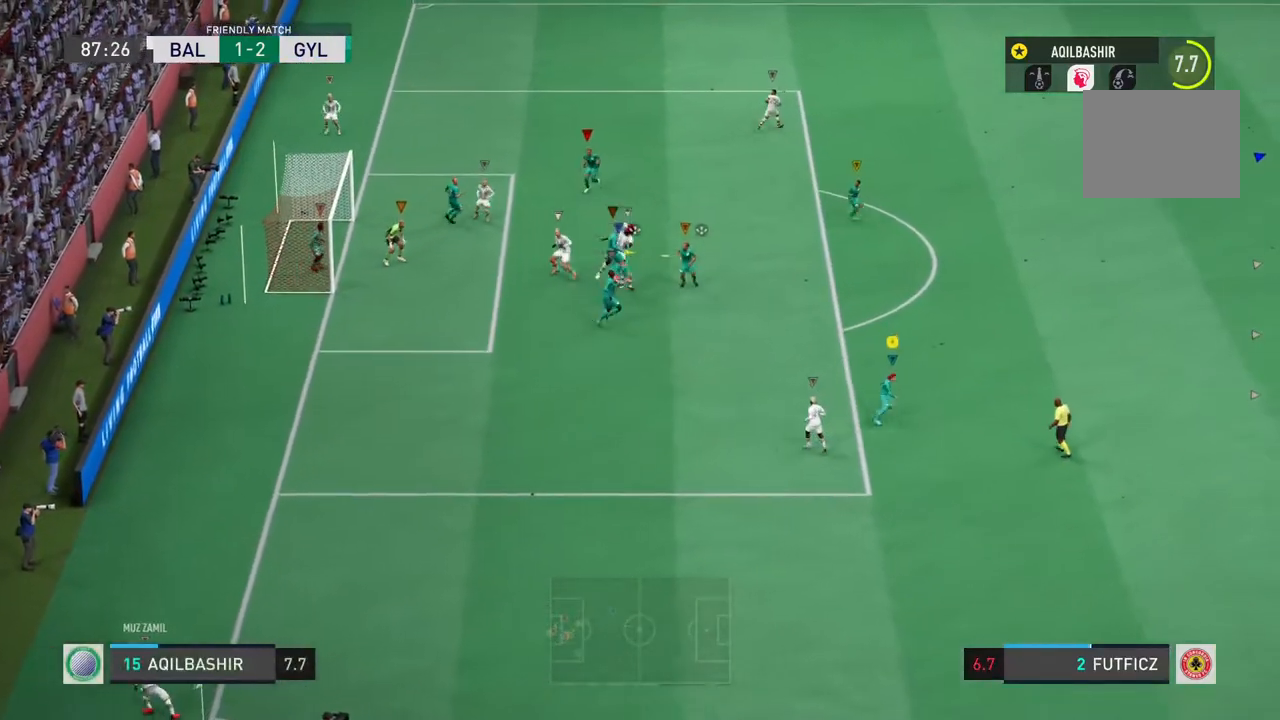
{"buttons": [], "left_stick": "right", "right_stick": "center", "events": []}
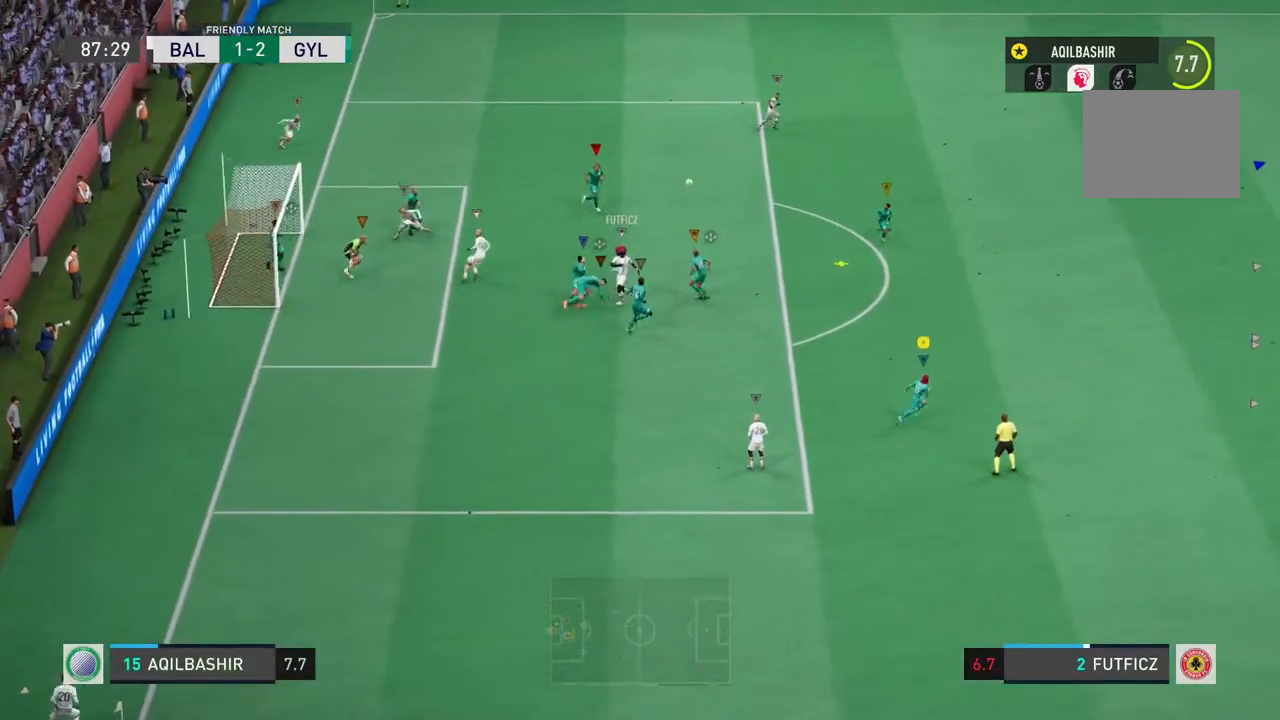
{"buttons": ["R2"], "left_stick": "right", "right_stick": "center", "events": [[17, "R2", "down"]]}
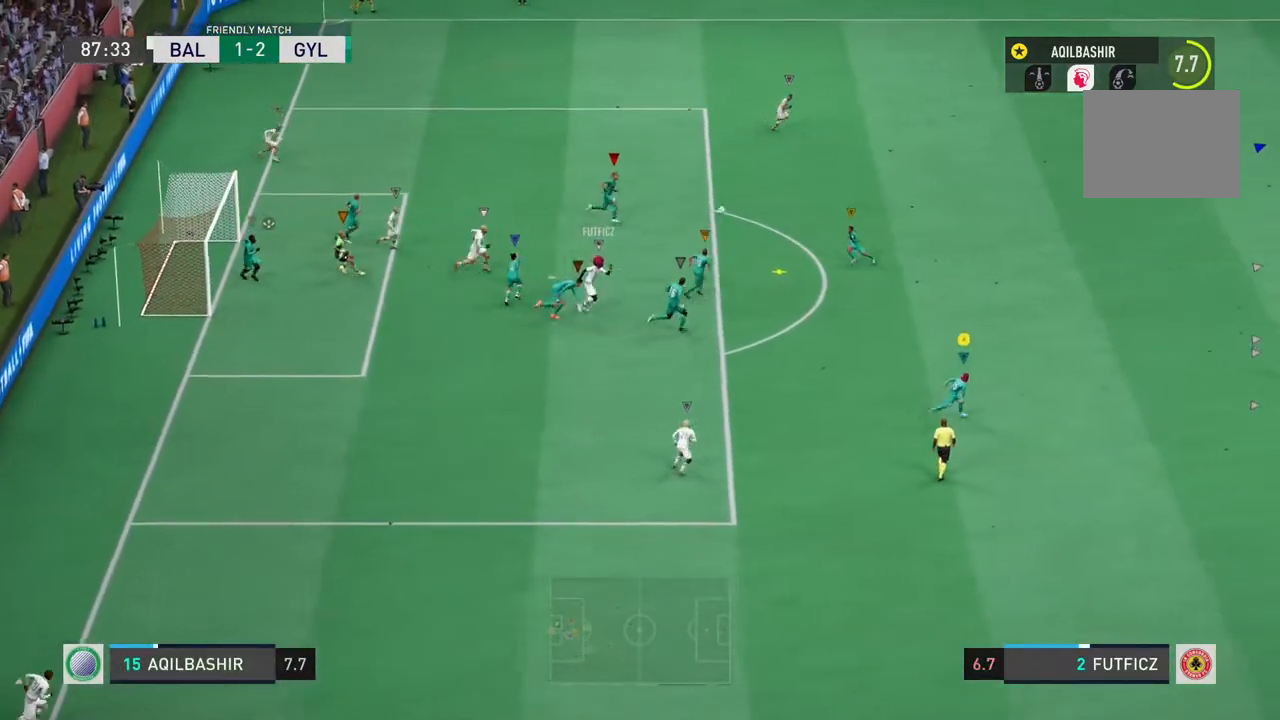
{"buttons": ["R2"], "left_stick": "down-right", "right_stick": "center", "events": [[233, "left_stick", "down-right"]]}
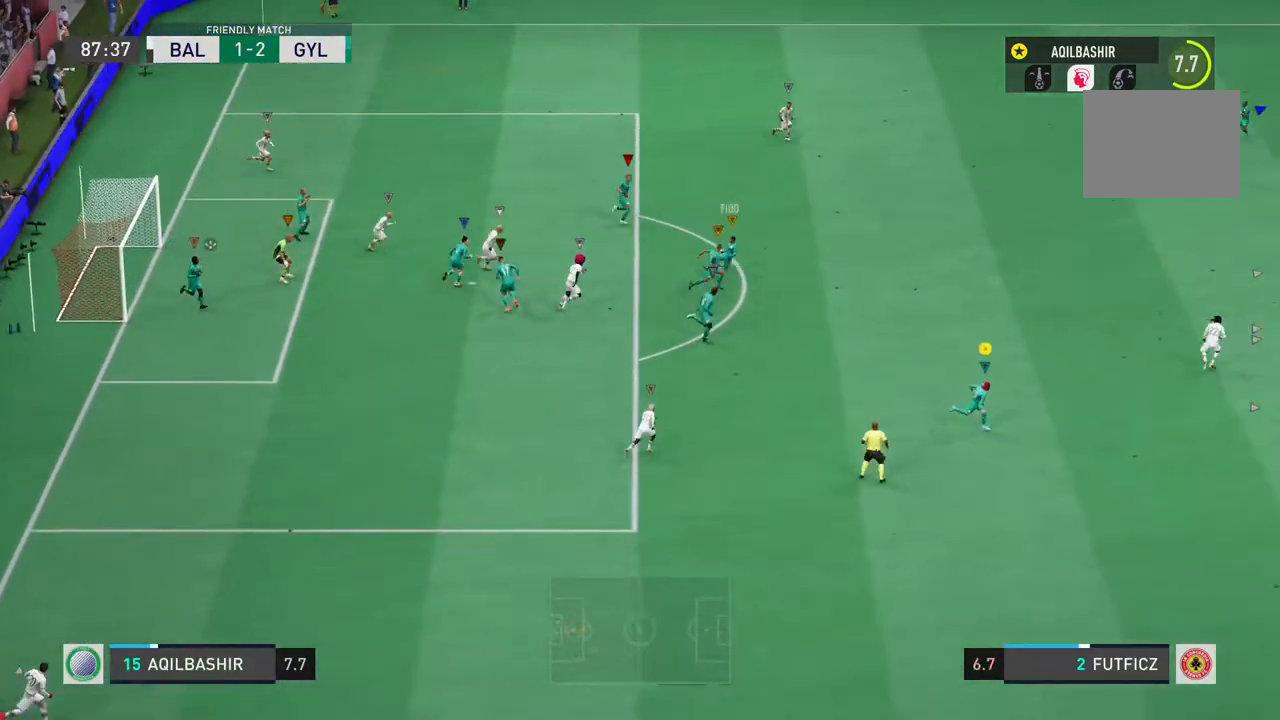
{"buttons": ["R2"], "left_stick": "down-right", "right_stick": "center", "events": []}
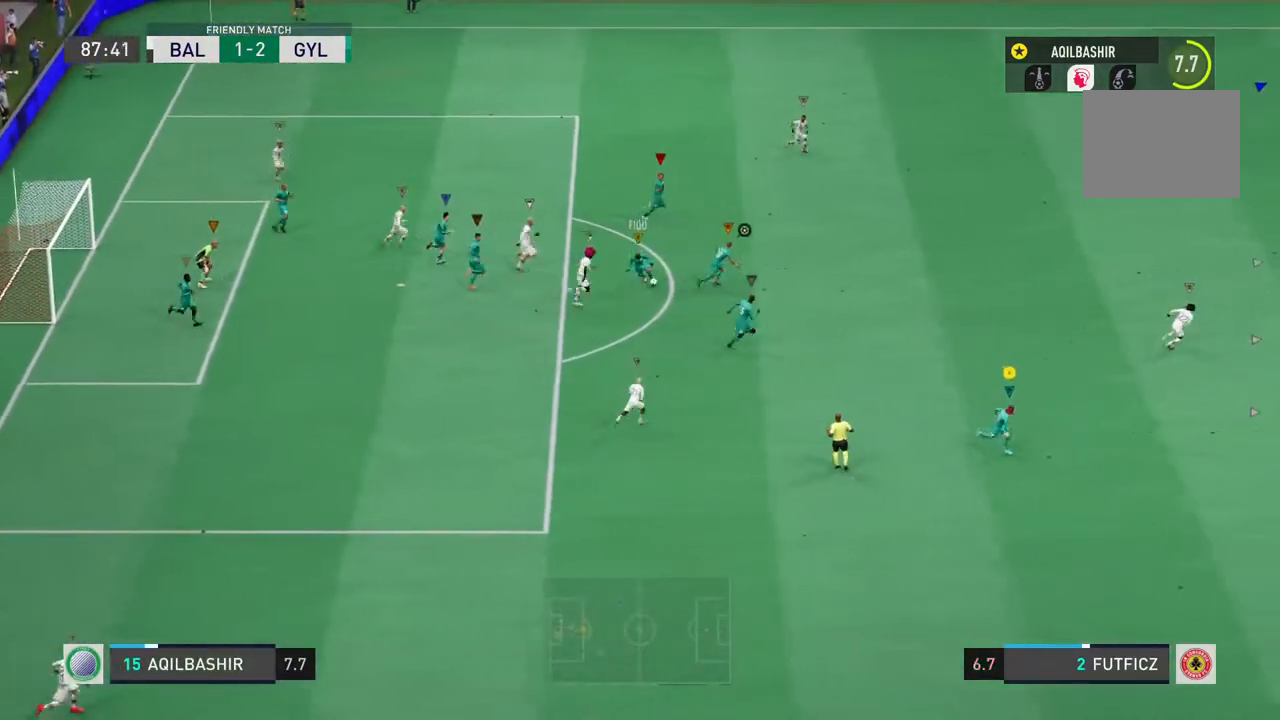
{"buttons": ["R2"], "left_stick": "down-right", "right_stick": "center", "events": []}
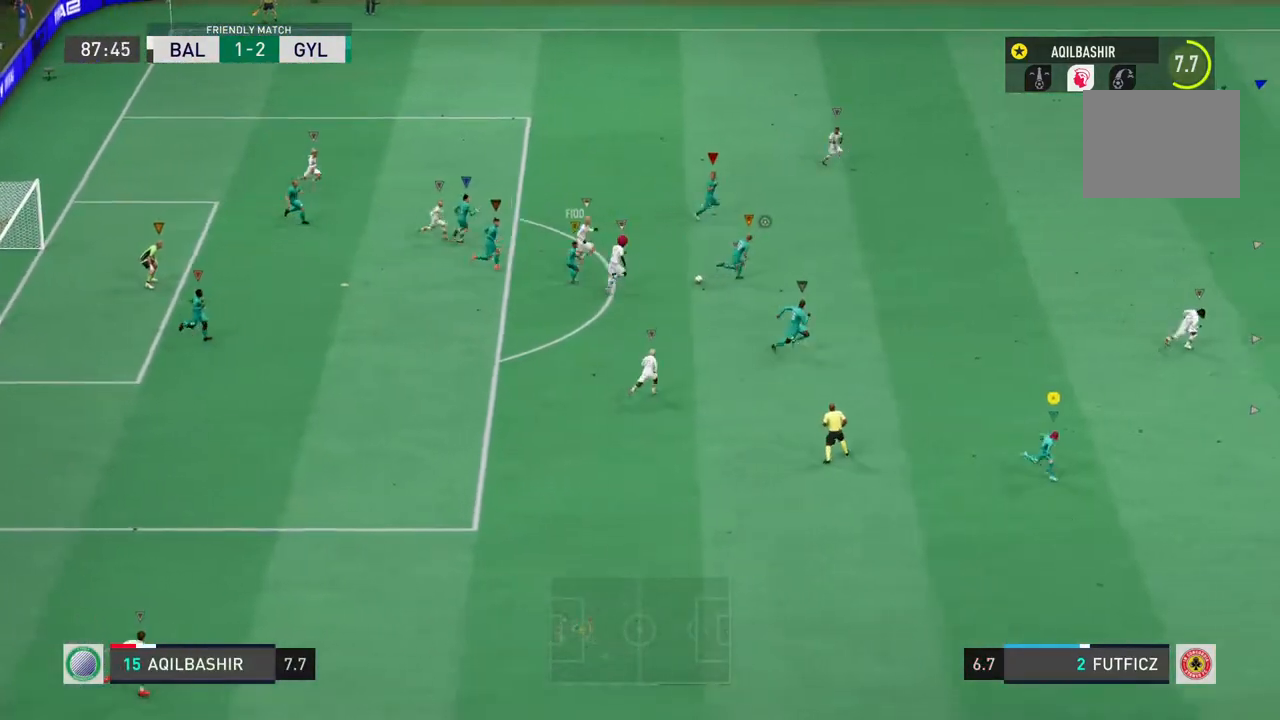
{"buttons": ["R2"], "left_stick": "down-right", "right_stick": "center", "events": [[267, "R2", "up"], [483, "R2", "down"]]}
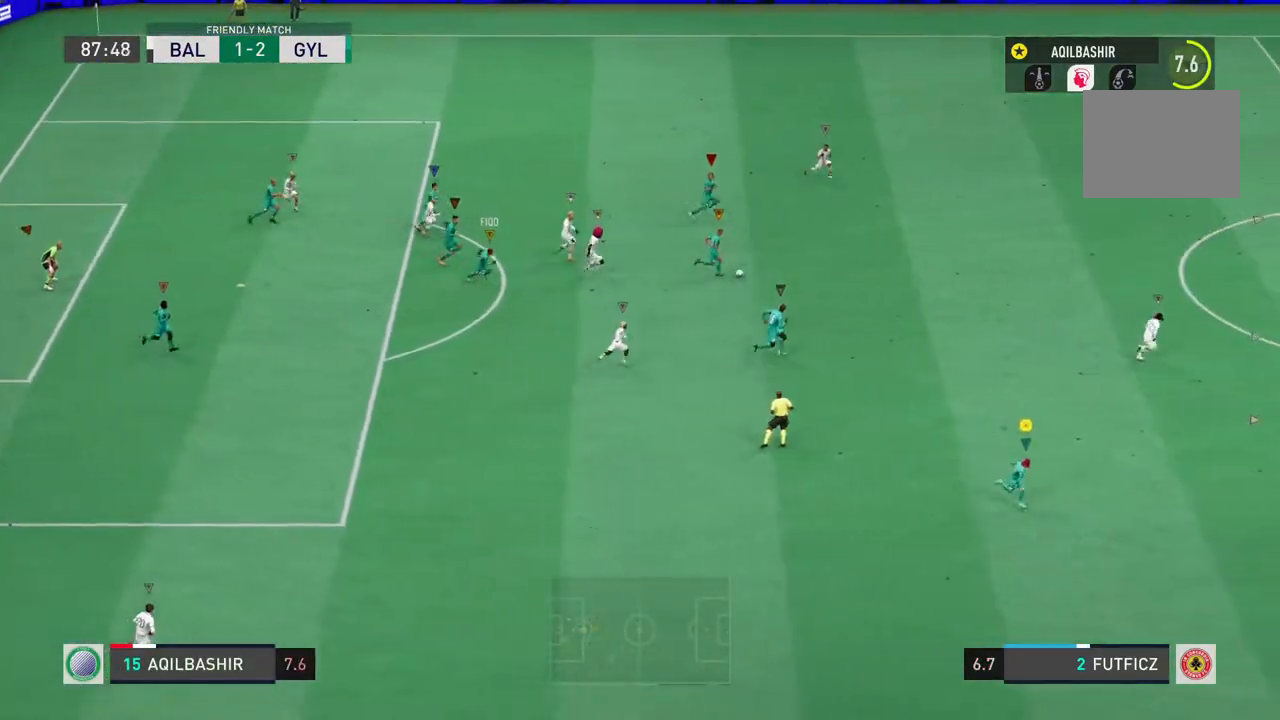
{"buttons": ["R2"], "left_stick": "down-right", "right_stick": "center", "events": []}
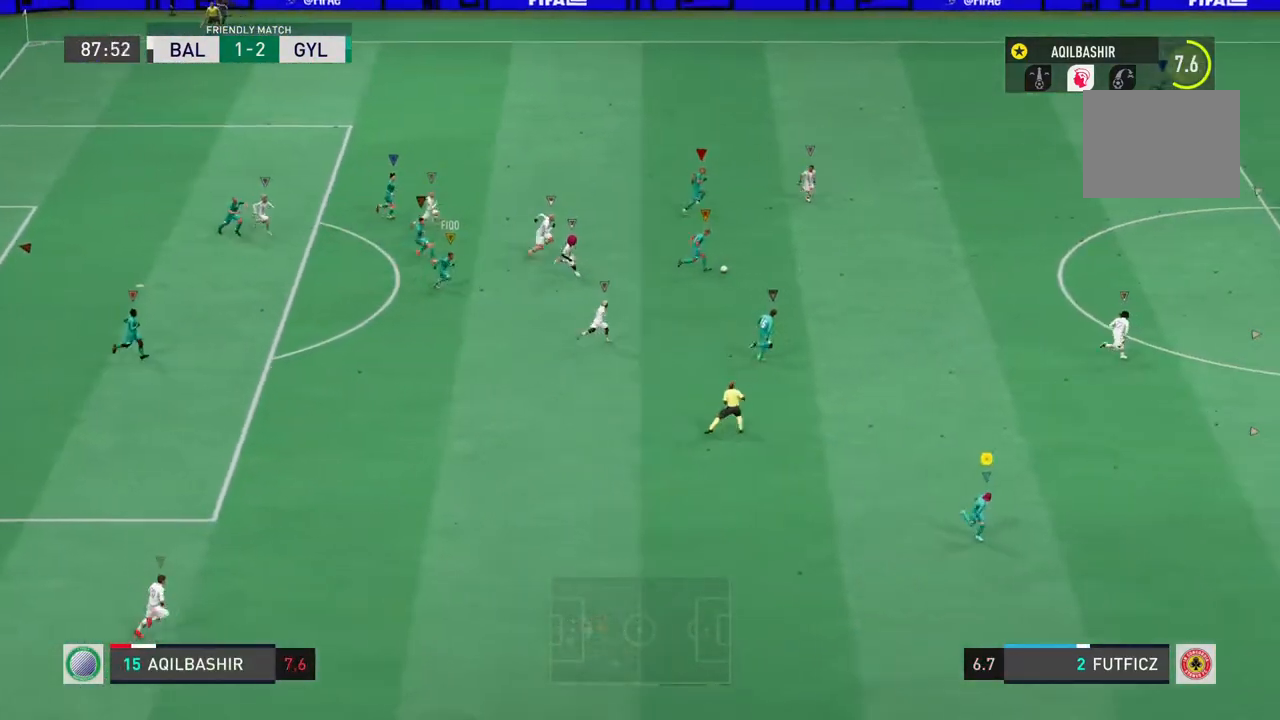
{"buttons": ["R2"], "left_stick": "down-right", "right_stick": "center", "events": []}
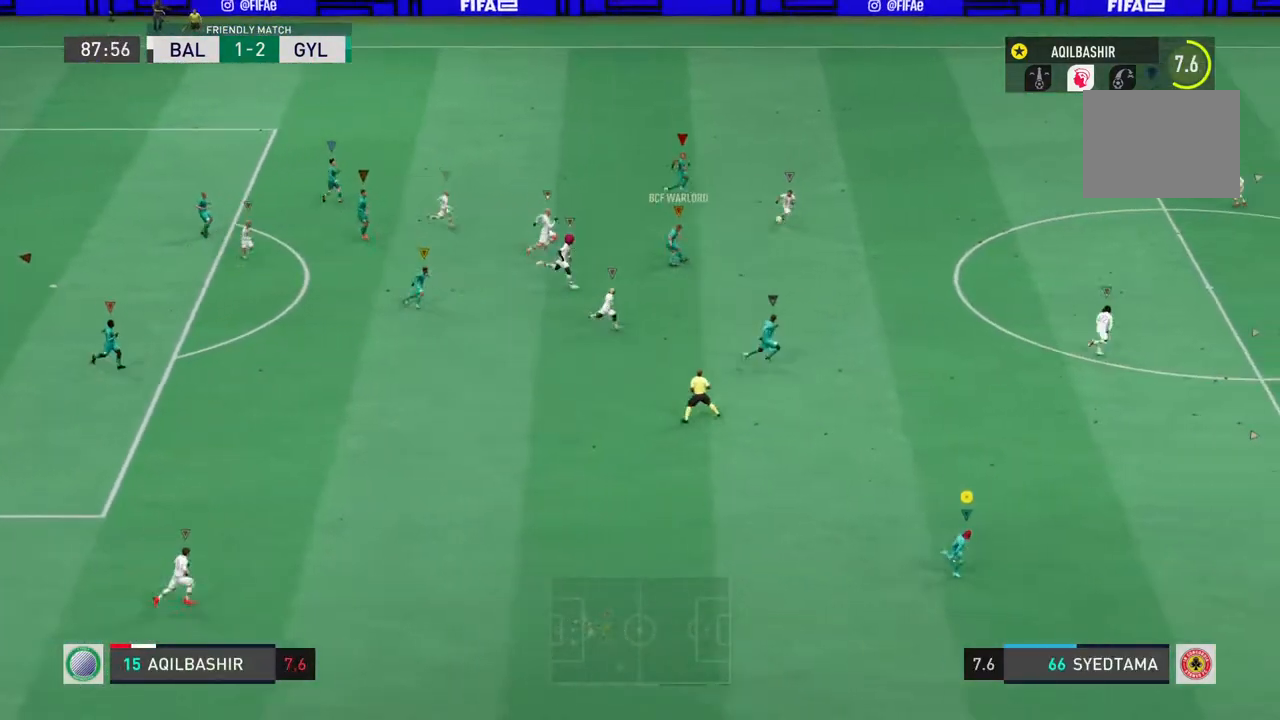
{"buttons": ["R2"], "left_stick": "right", "right_stick": "center", "events": [[367, "left_stick", "right"]]}
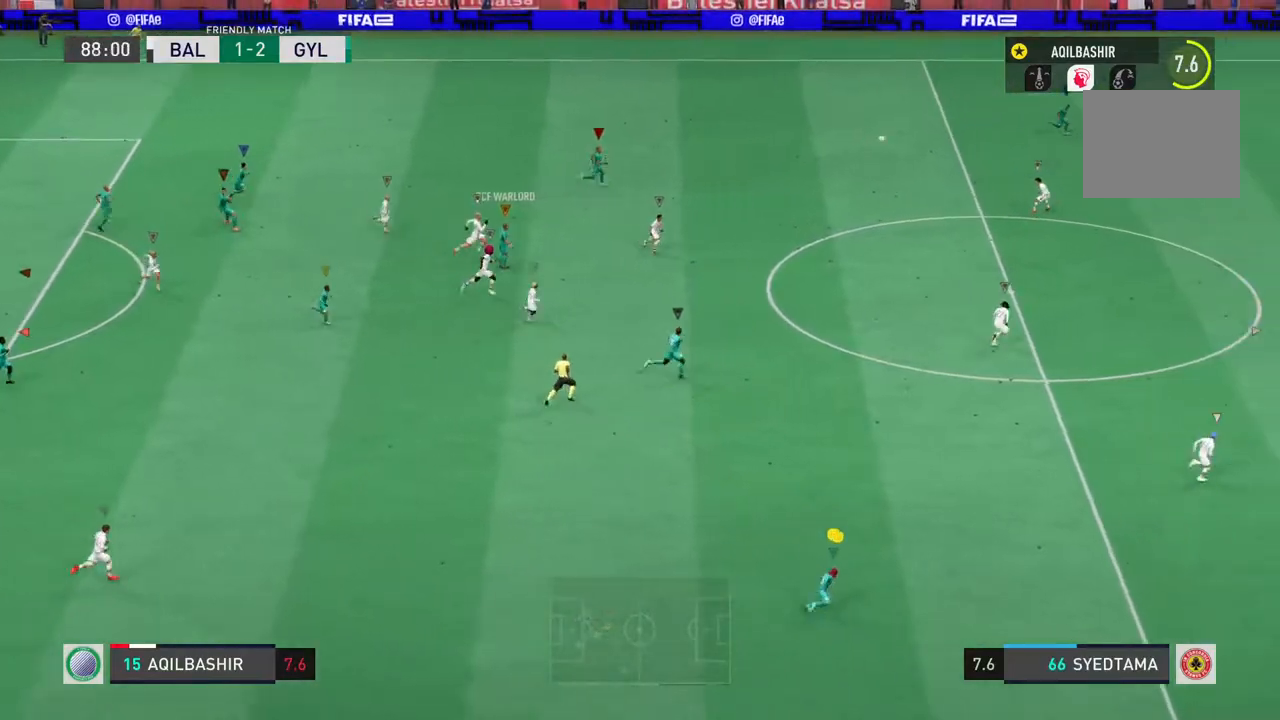
{"buttons": ["R2"], "left_stick": "right", "right_stick": "center", "events": []}
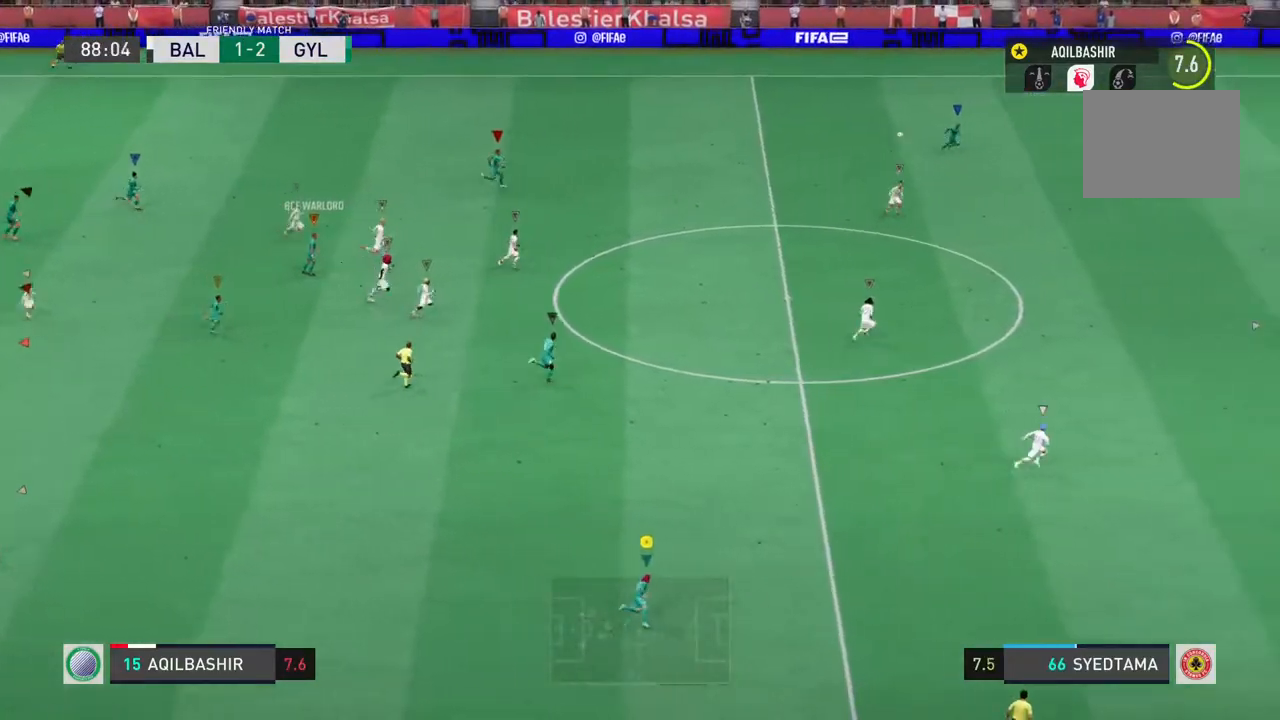
{"buttons": ["R2"], "left_stick": "right", "right_stick": "center", "events": []}
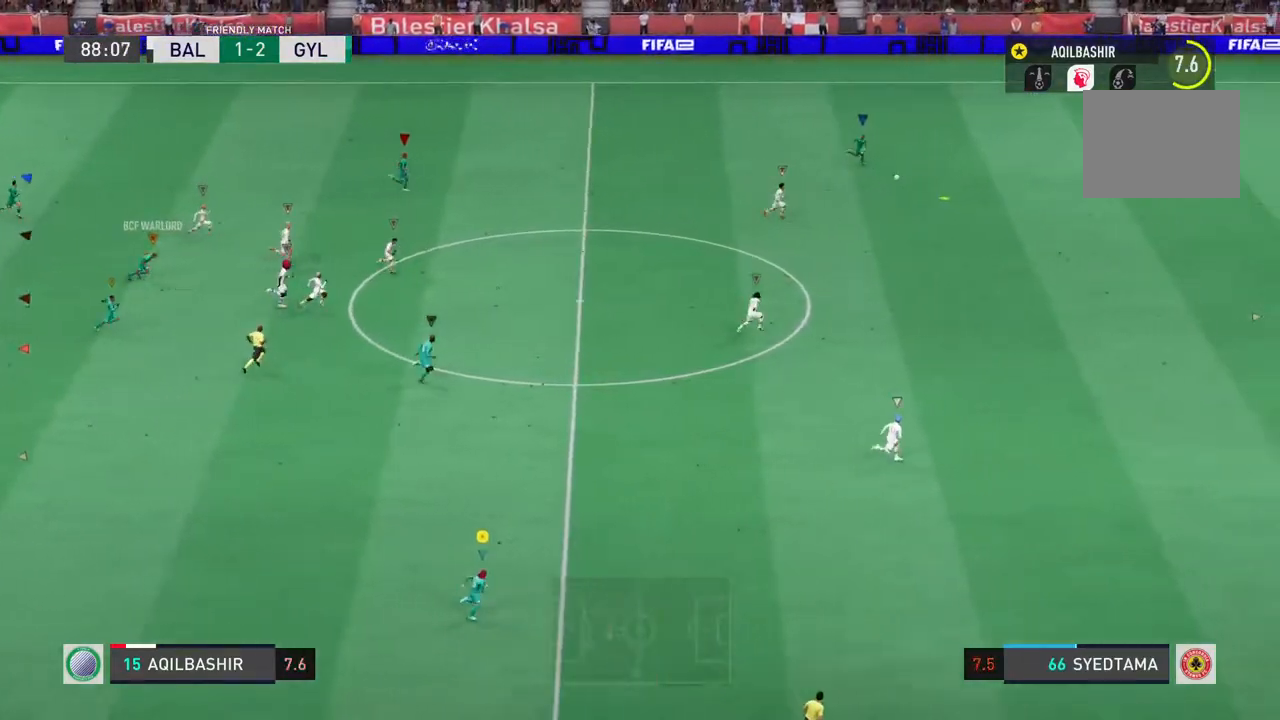
{"buttons": ["R2"], "left_stick": "right", "right_stick": "center", "events": []}
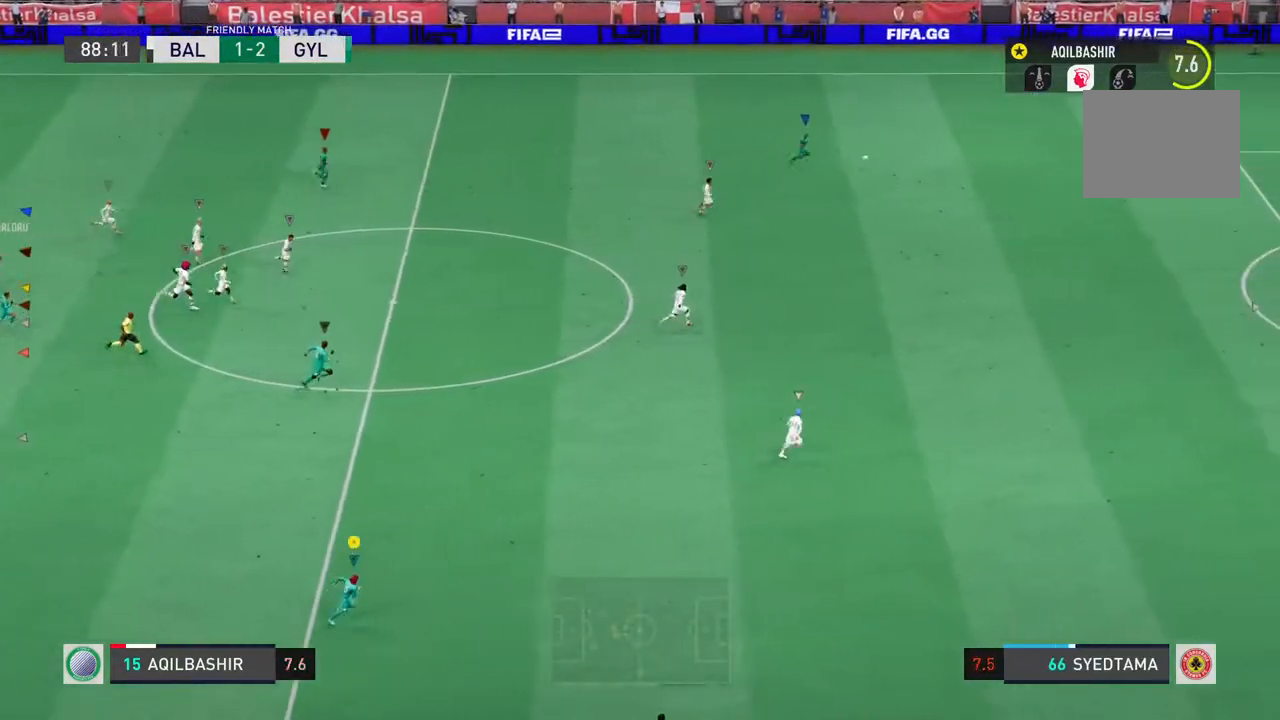
{"buttons": ["R2"], "left_stick": "right", "right_stick": "center", "events": []}
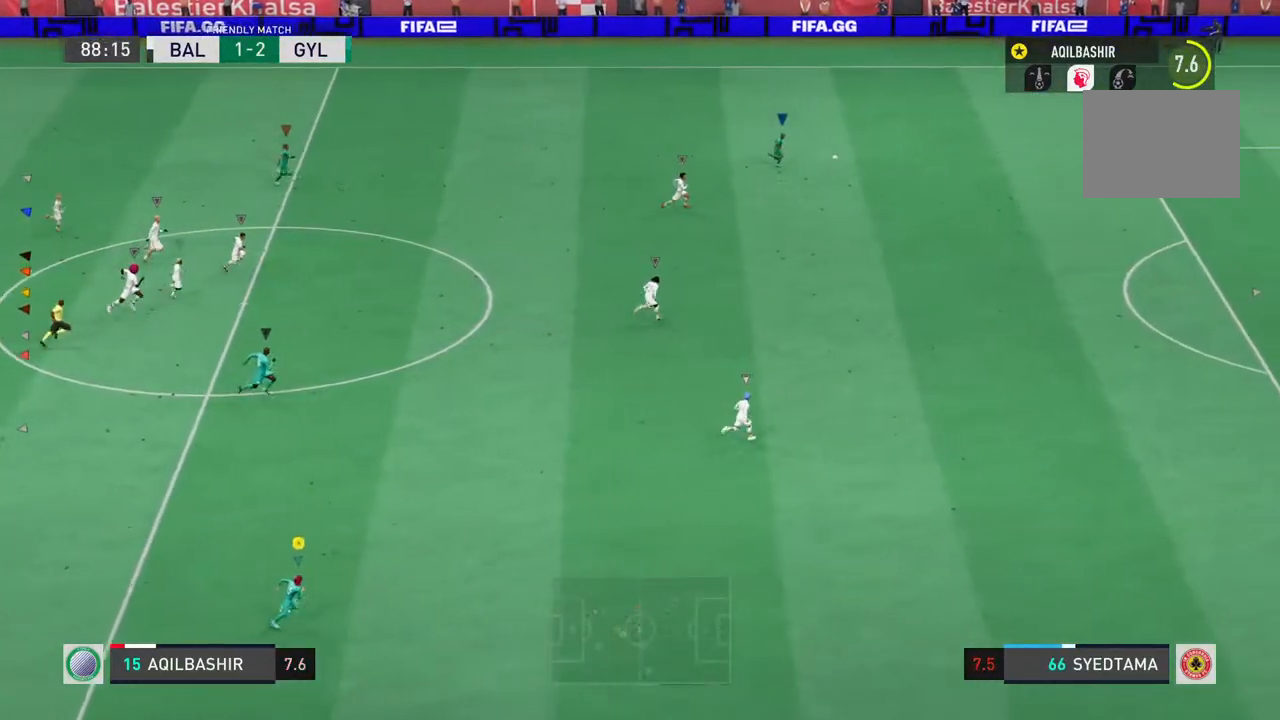
{"buttons": ["R2"], "left_stick": "right", "right_stick": "center", "events": []}
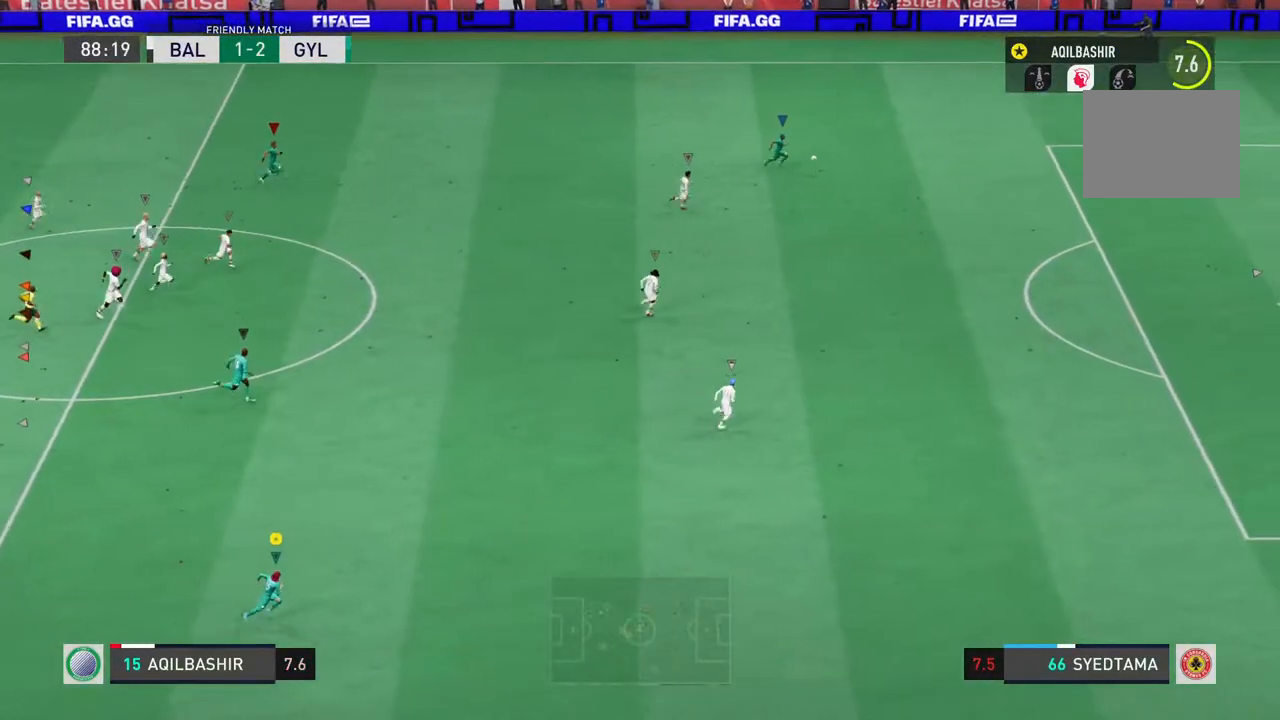
{"buttons": ["R2"], "left_stick": "right", "right_stick": "center", "events": []}